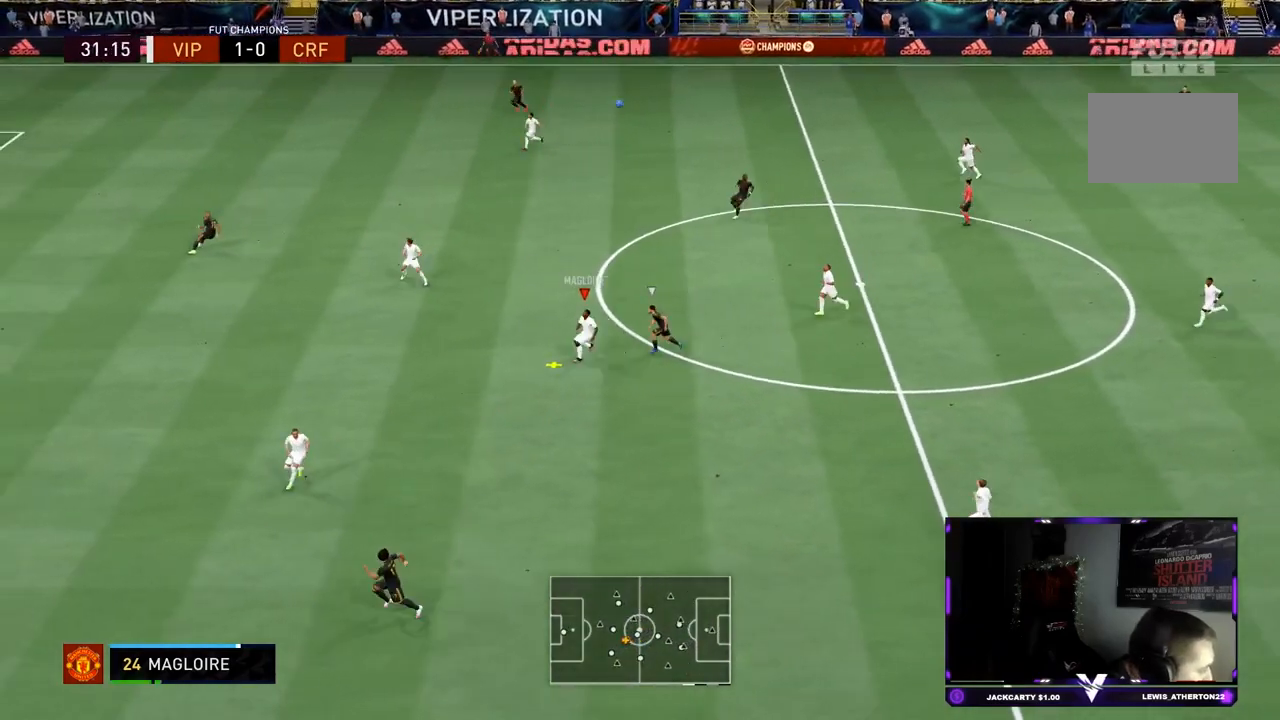
Gameplay with a controller (PlayStation layout); each line is a JSON object with the inputs held at the frame after it. "events" lists button and stick changes between this image and that frame as [ms after this image, input, new state], when the widget could be followed in between. Not read: L3 R3.
{"buttons": [], "left_stick": "down-right", "right_stick": "center", "events": []}
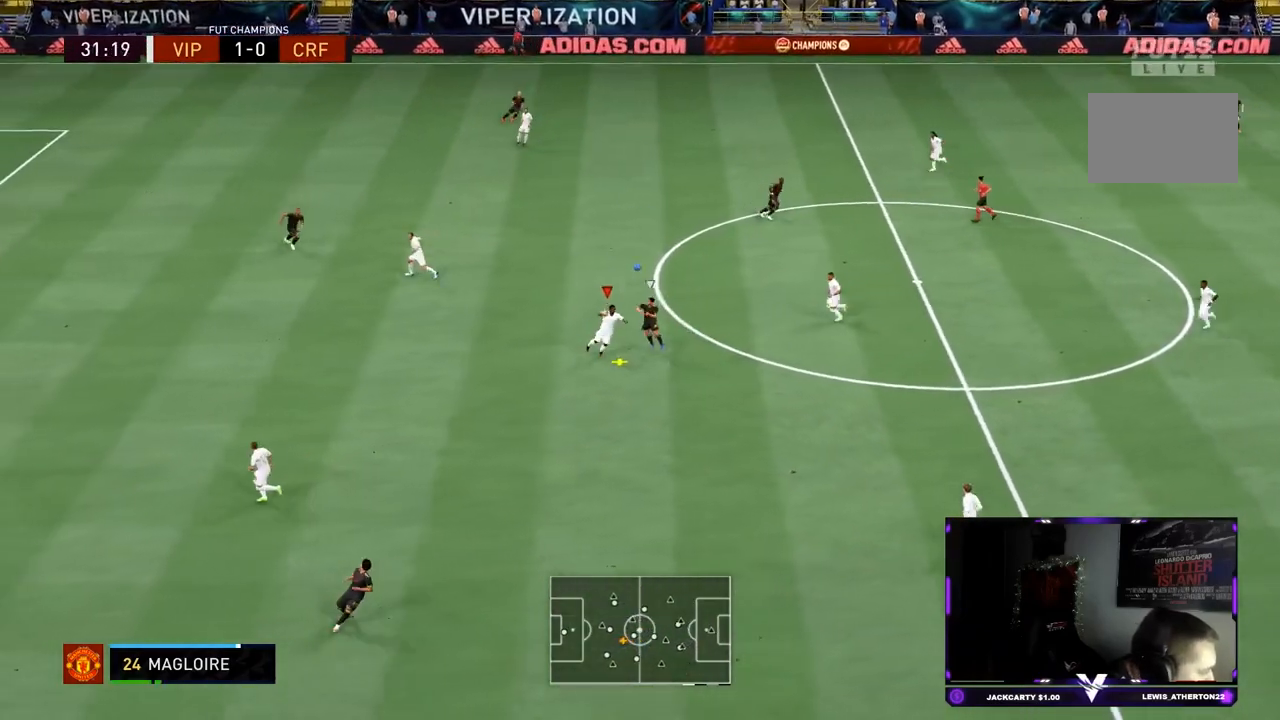
{"buttons": ["R2"], "left_stick": "down", "right_stick": "center", "events": [[234, "R2", "down"], [384, "left_stick", "down"]]}
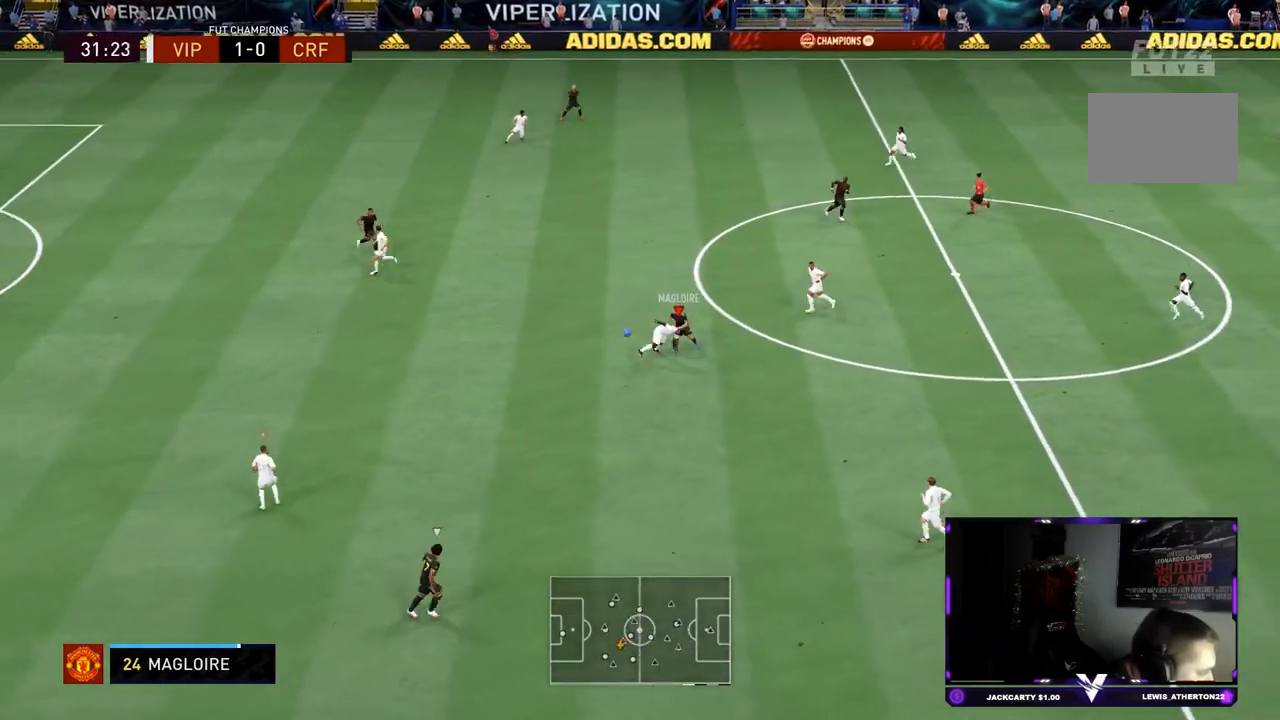
{"buttons": ["R2"], "left_stick": "down-left", "right_stick": "center", "events": [[133, "left_stick", "down-left"]]}
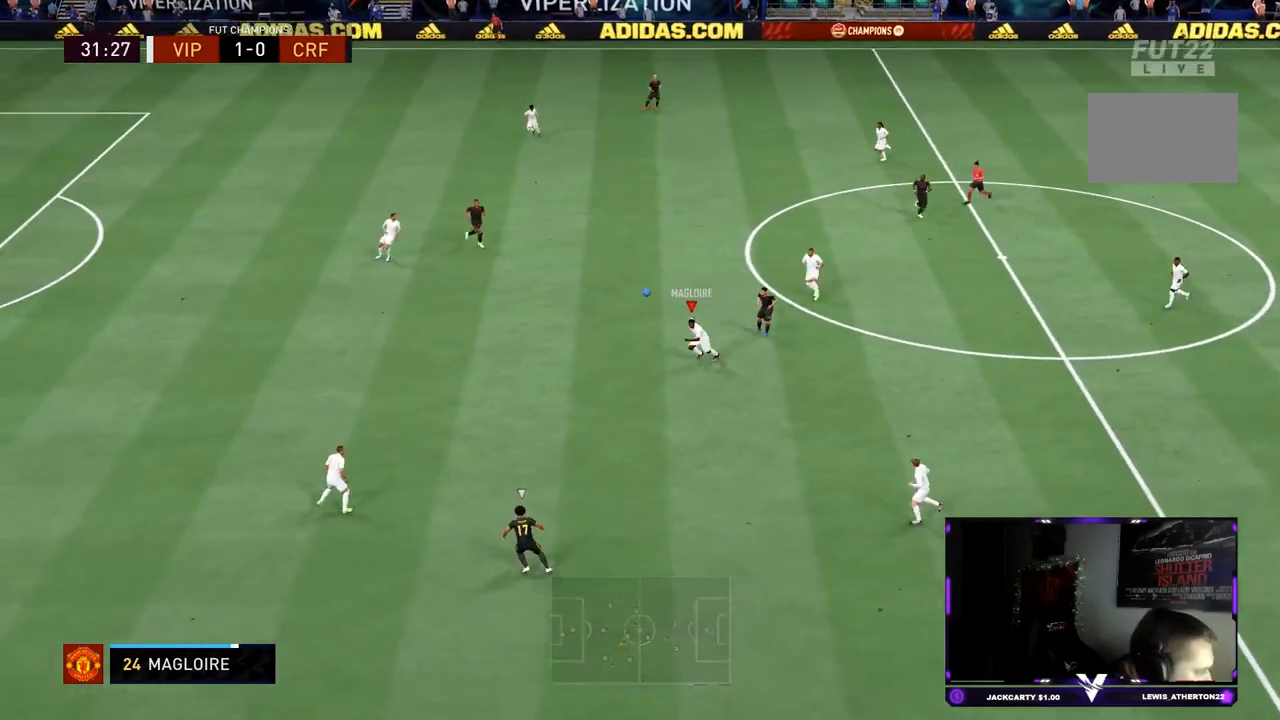
{"buttons": ["R2"], "left_stick": "down-left", "right_stick": "center", "events": []}
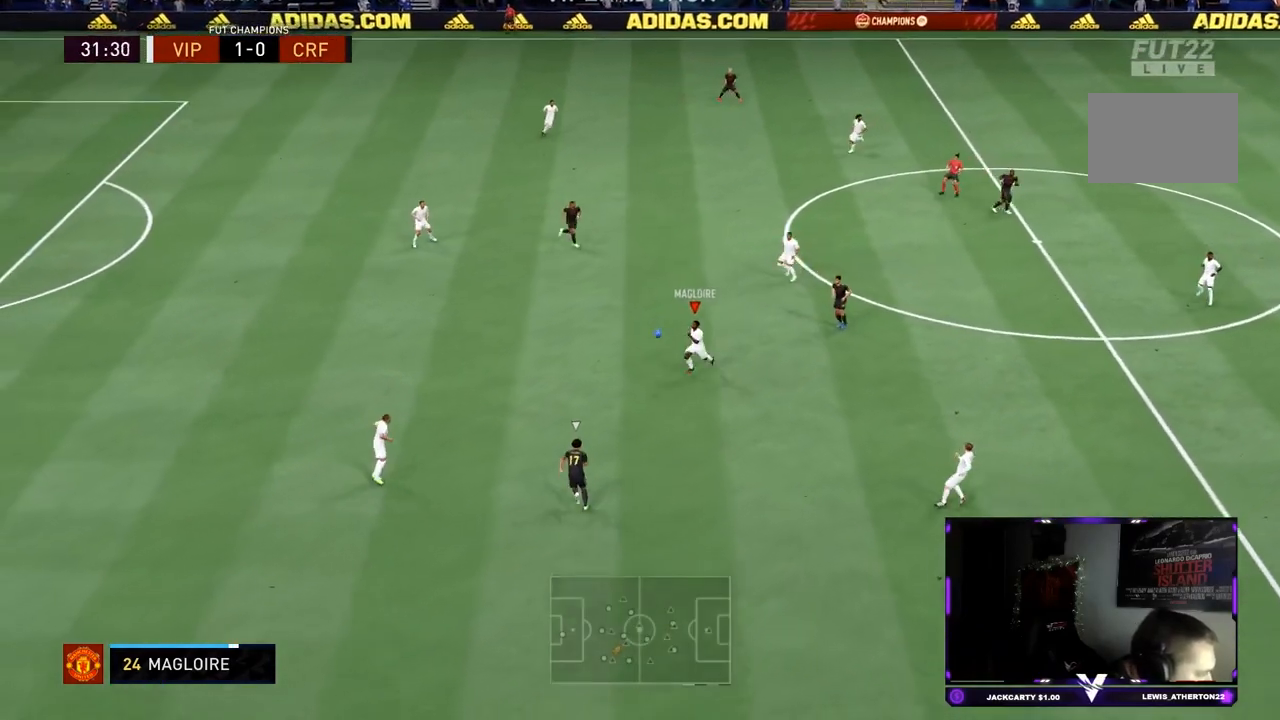
{"buttons": ["R2"], "left_stick": "left", "right_stick": "center", "events": [[83, "CROSS", "down"], [150, "left_stick", "left"], [183, "CROSS", "up"]]}
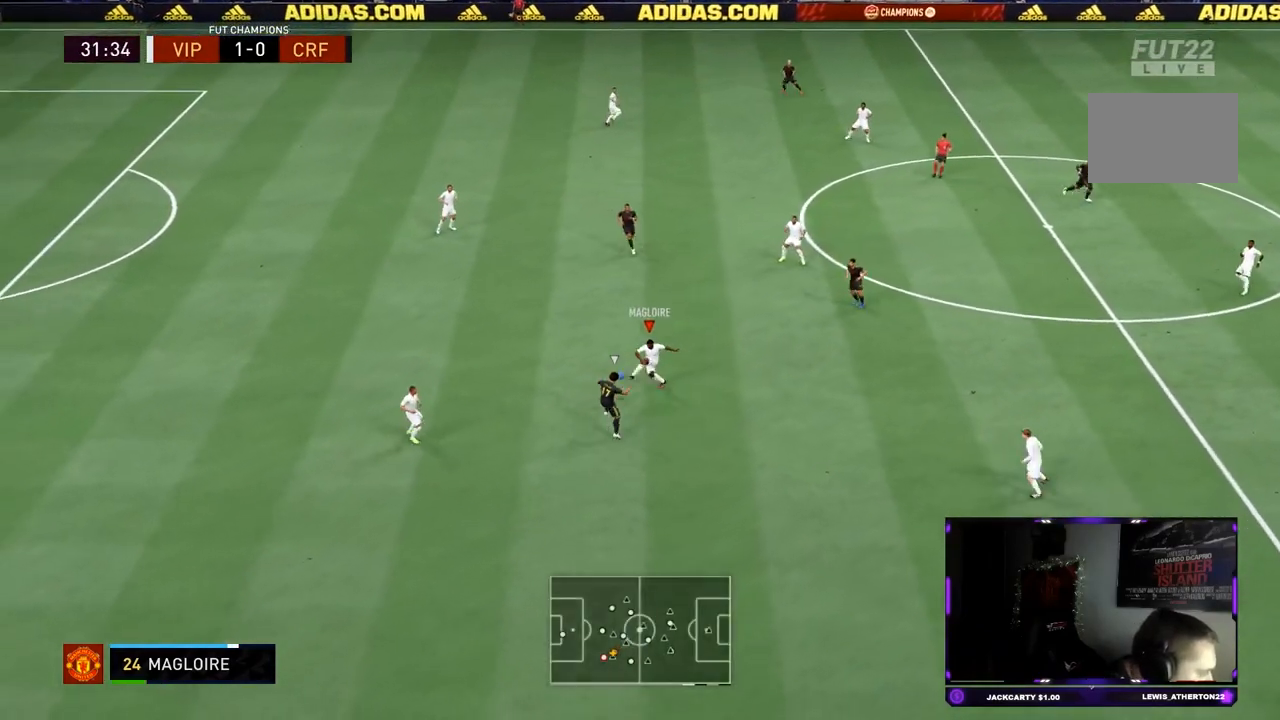
{"buttons": ["CROSS"], "left_stick": "down-right", "right_stick": "center", "events": [[267, "left_stick", "up-right"], [334, "R2", "up"], [334, "left_stick", "down-right"], [400, "CROSS", "down"]]}
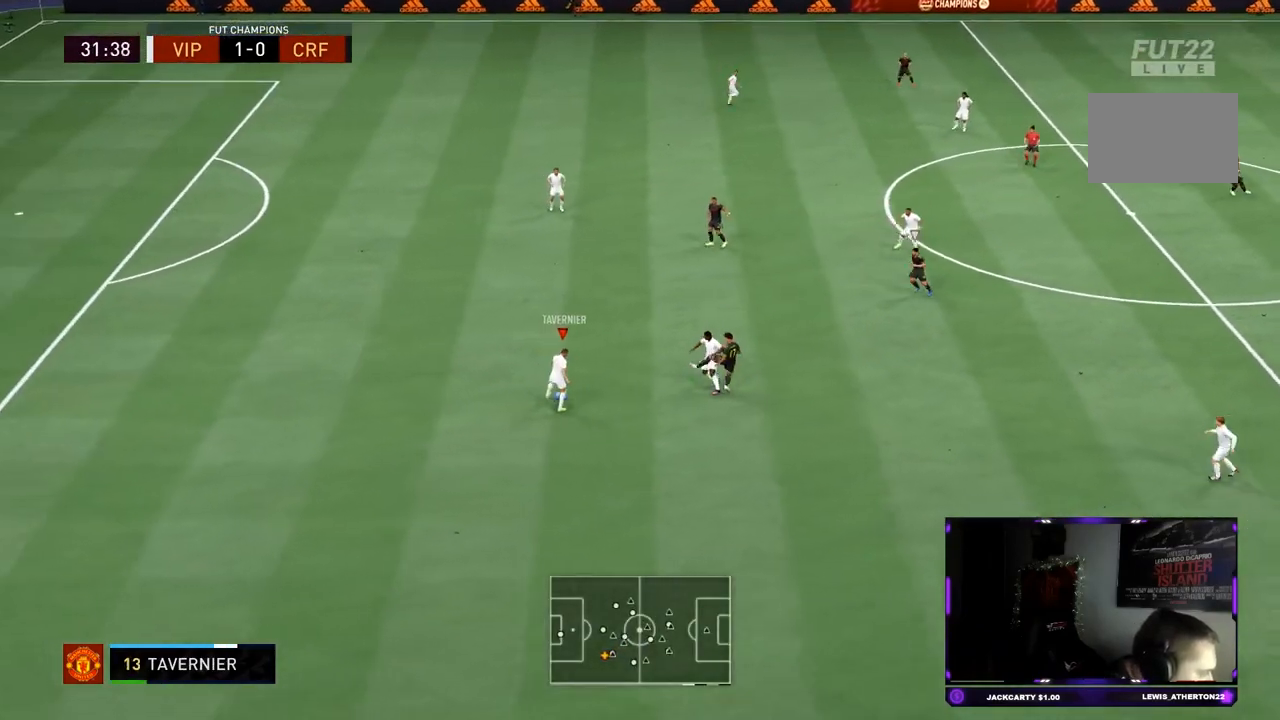
{"buttons": ["R2"], "left_stick": "down-right", "right_stick": "center", "events": [[33, "CROSS", "up"], [166, "R2", "down"]]}
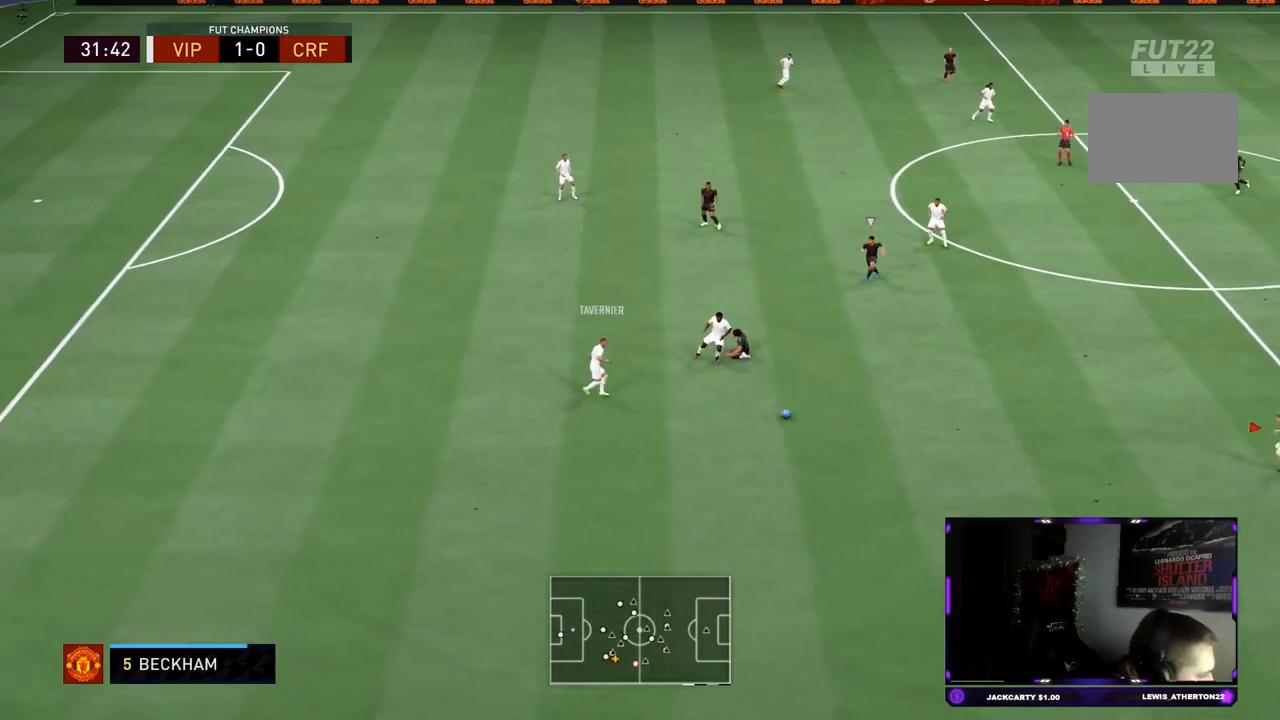
{"buttons": [], "left_stick": "up-left", "right_stick": "center", "events": [[184, "left_stick", "center"], [200, "R2", "up"], [267, "left_stick", "up-left"]]}
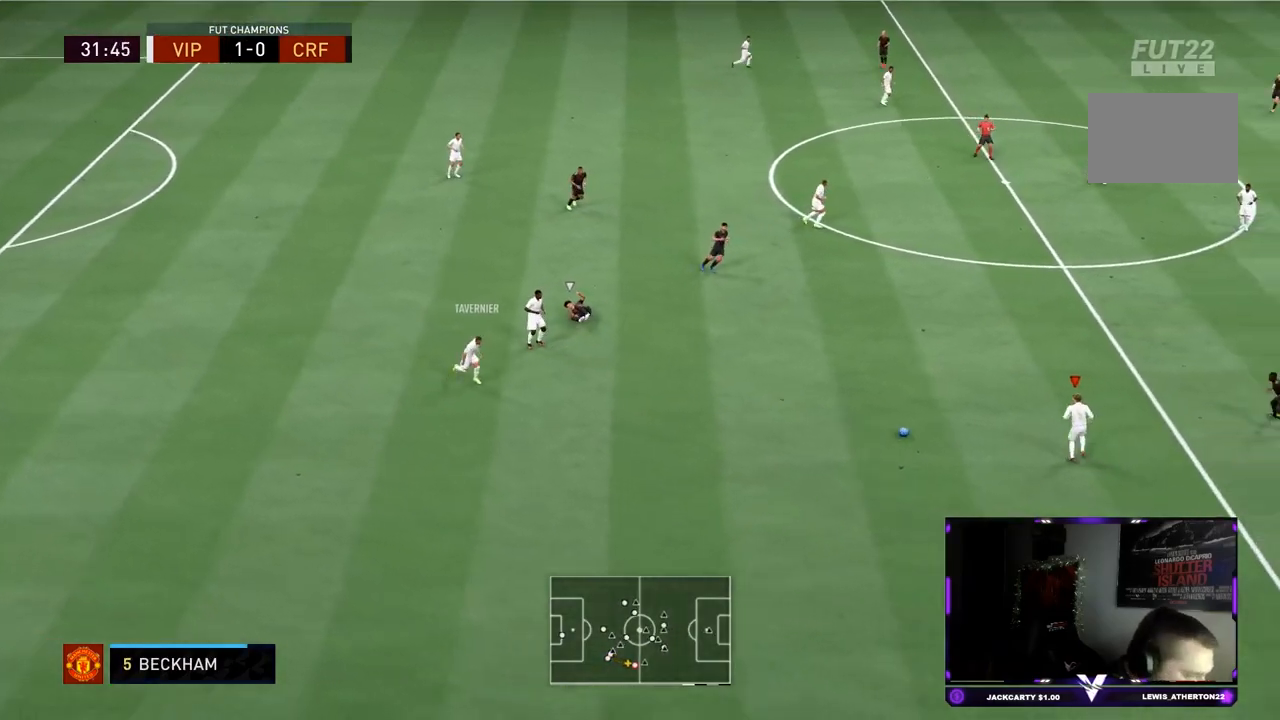
{"buttons": ["CROSS"], "left_stick": "left", "right_stick": "center", "events": [[450, "CROSS", "down"], [450, "left_stick", "left"]]}
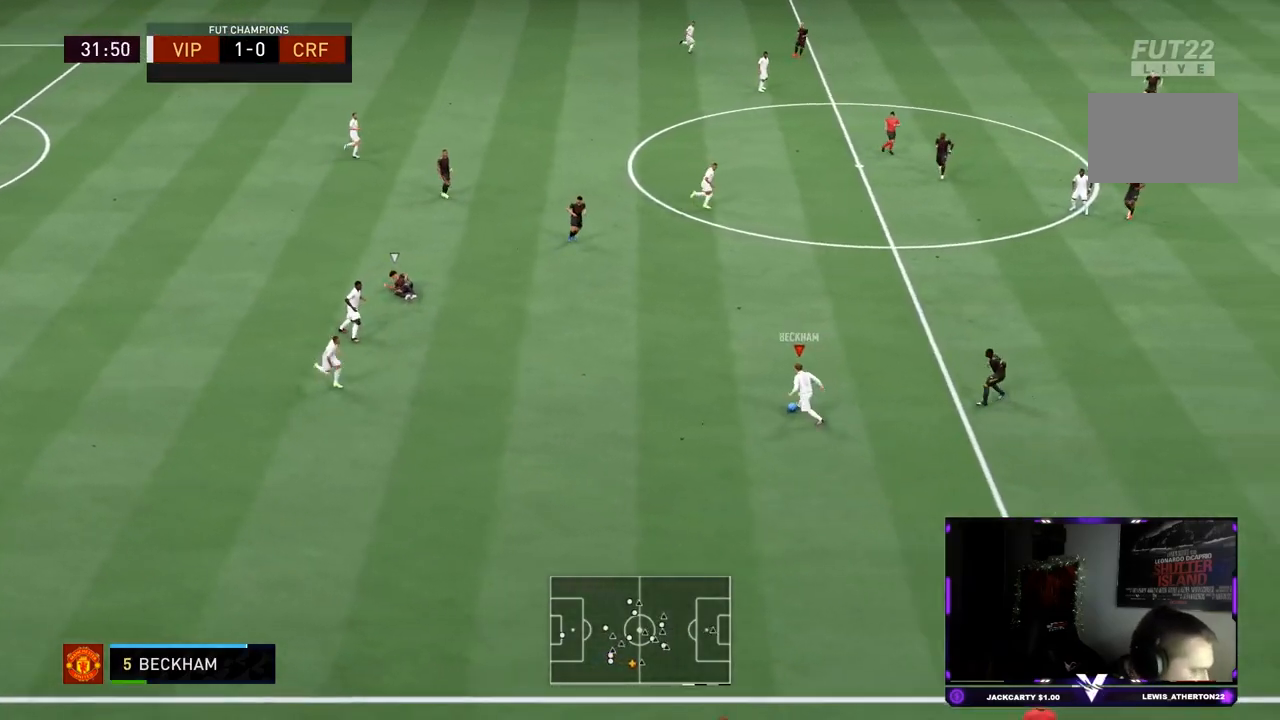
{"buttons": ["R2"], "left_stick": "down-right", "right_stick": "center", "events": [[83, "CROSS", "up"], [284, "left_stick", "center"], [334, "R2", "down"], [501, "left_stick", "down-right"]]}
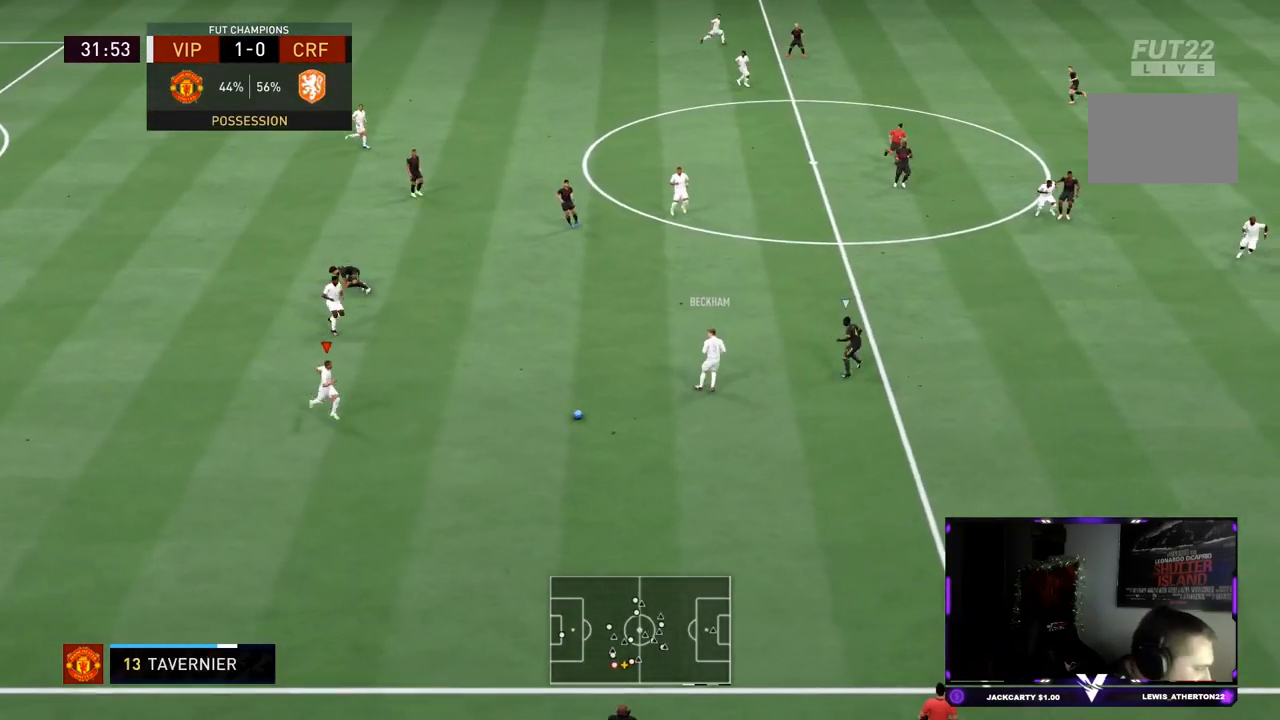
{"buttons": [], "left_stick": "up", "right_stick": "center", "events": [[50, "left_stick", "right"], [233, "R2", "up"], [417, "left_stick", "up"]]}
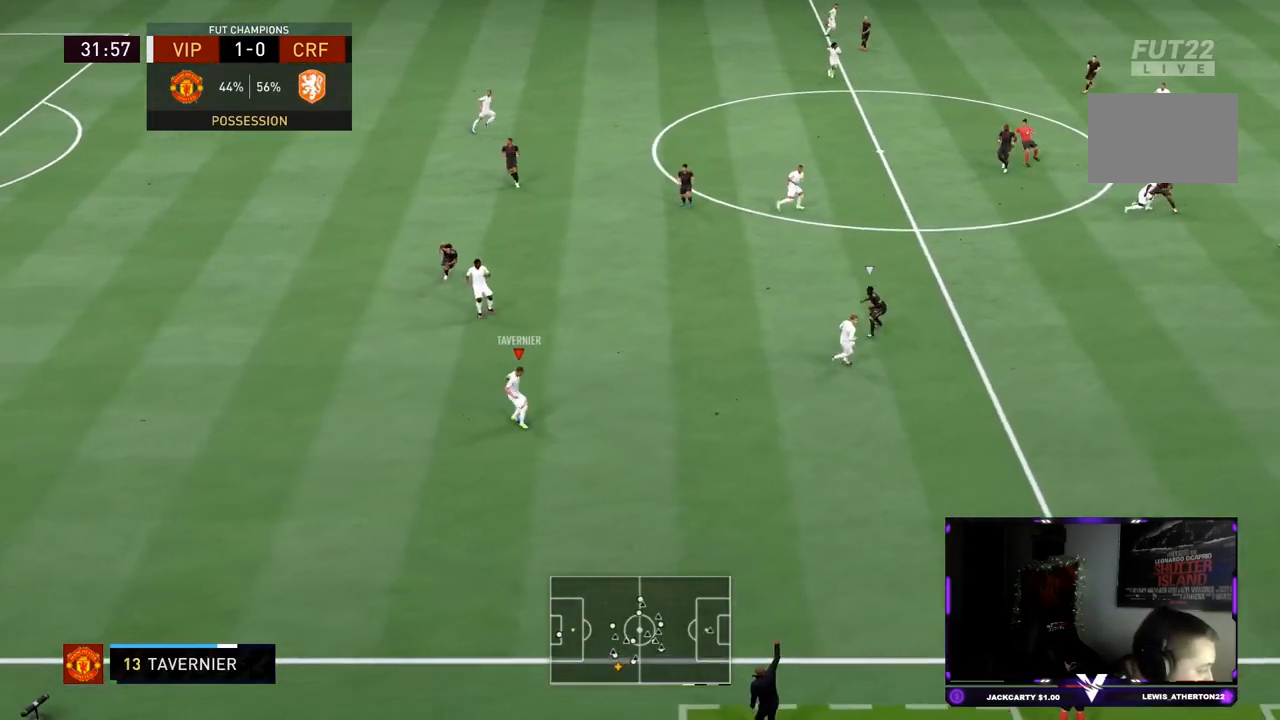
{"buttons": [], "left_stick": "down-right", "right_stick": "center", "events": [[17, "CROSS", "down"], [83, "CROSS", "up"], [83, "left_stick", "up-left"], [184, "left_stick", "center"], [234, "R2", "down"], [484, "R2", "up"], [484, "left_stick", "down-right"]]}
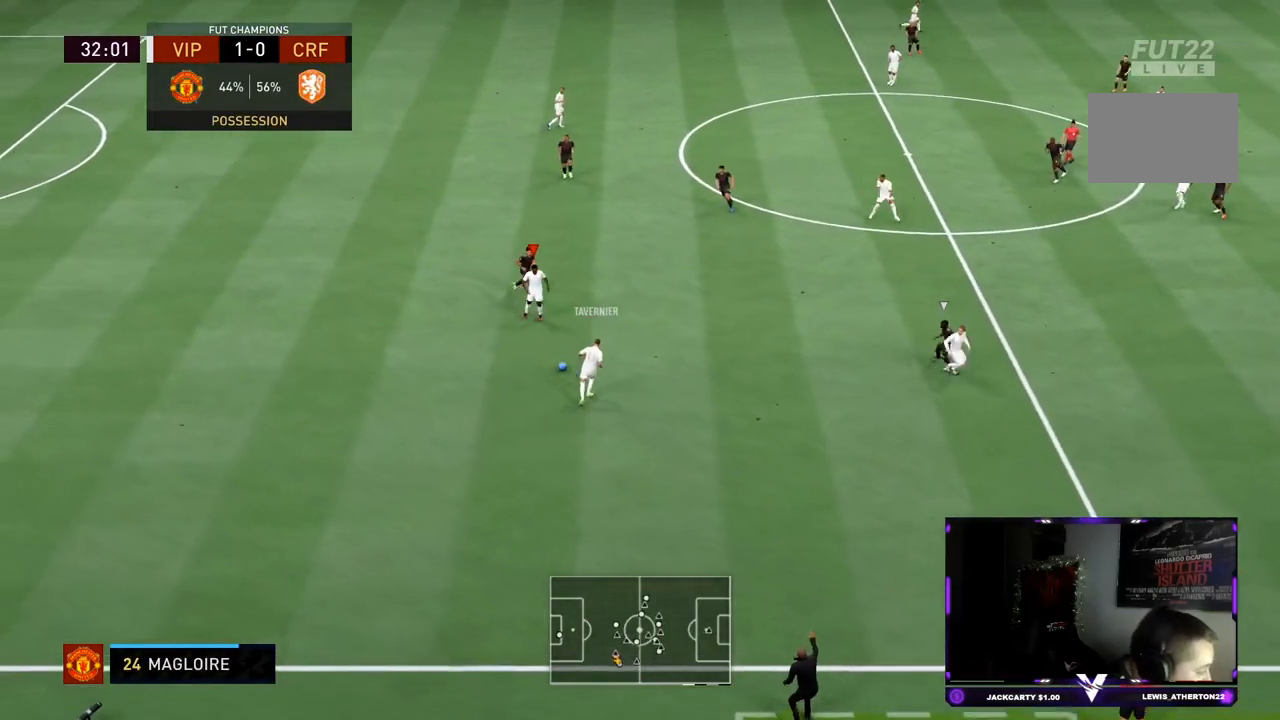
{"buttons": ["CROSS"], "left_stick": "right", "right_stick": "center", "events": [[433, "CROSS", "down"], [433, "R1", "down"], [467, "left_stick", "right"], [483, "R1", "up"]]}
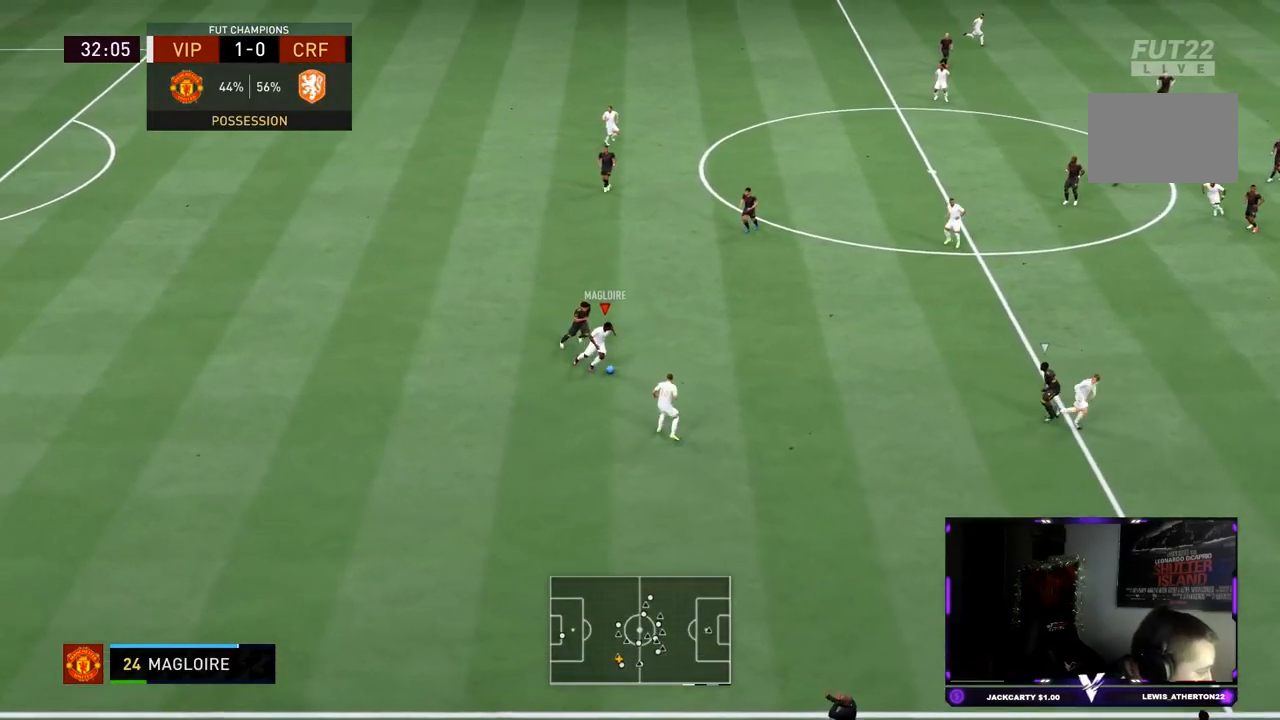
{"buttons": ["R2"], "left_stick": "up-right", "right_stick": "center", "events": [[50, "R1", "down"], [67, "CROSS", "up"], [100, "R1", "up"], [100, "left_stick", "up-right"], [234, "R2", "down"]]}
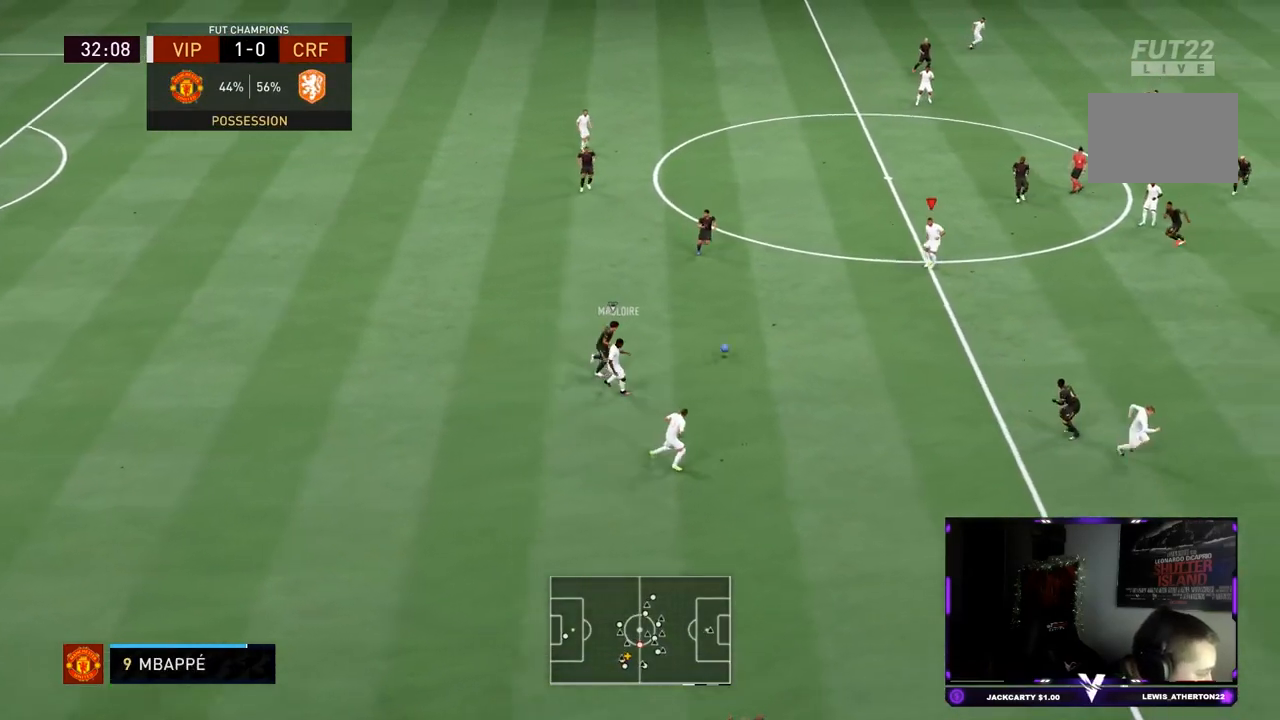
{"buttons": [], "left_stick": "down-right", "right_stick": "center", "events": [[66, "R2", "up"], [116, "left_stick", "down-right"]]}
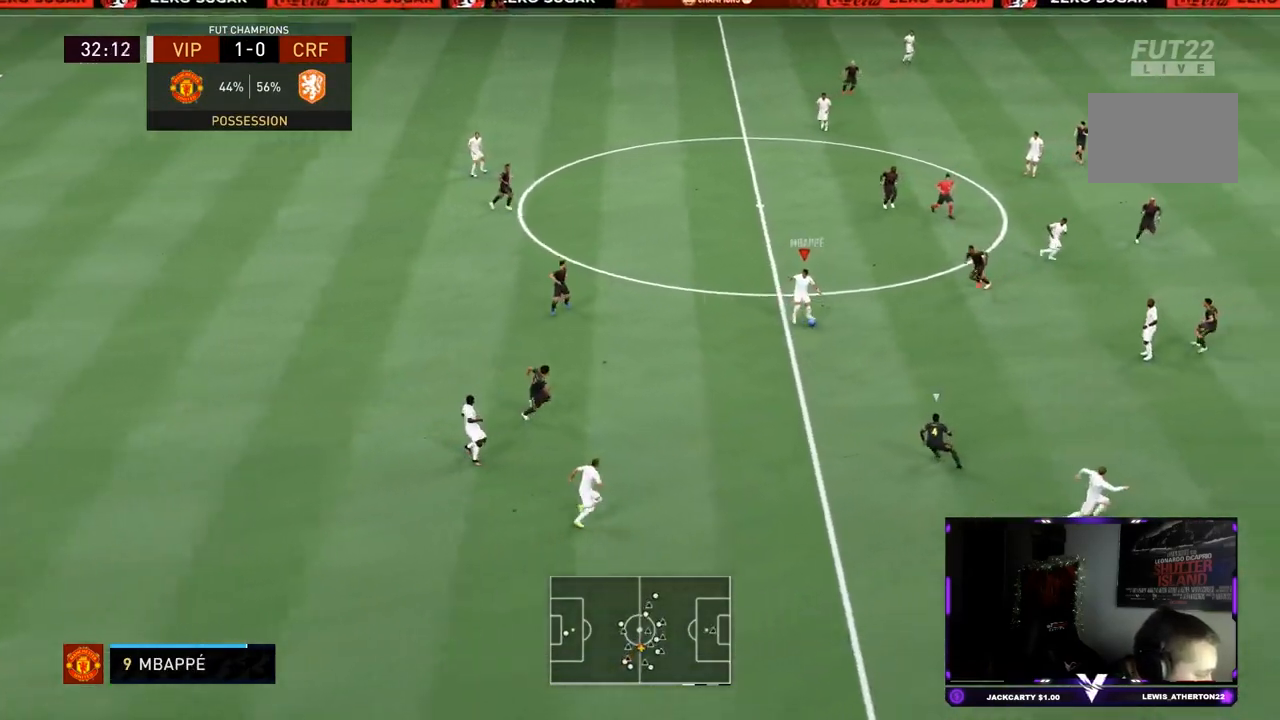
{"buttons": ["CROSS", "R1"], "left_stick": "down-right", "right_stick": "center", "events": [[100, "L1", "down"], [467, "CROSS", "down"], [467, "R1", "down"], [501, "L1", "up"]]}
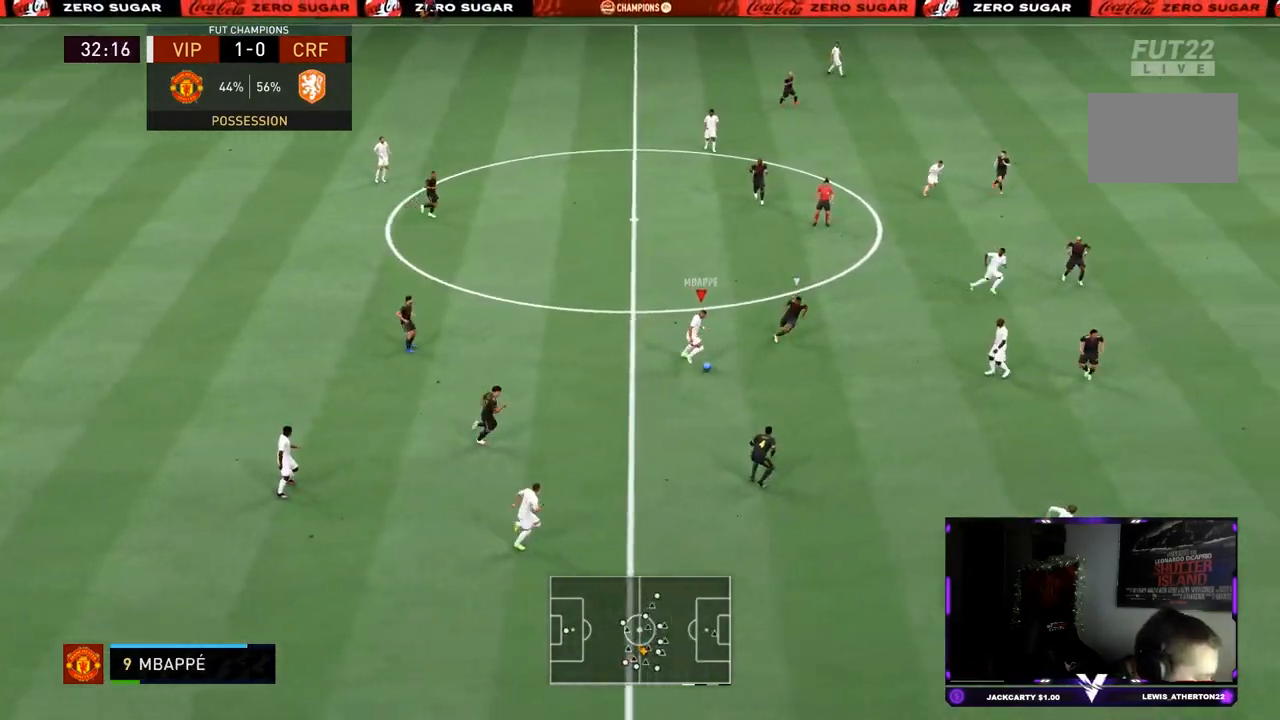
{"buttons": ["R2"], "left_stick": "down-right", "right_stick": "center", "events": [[66, "CROSS", "up"], [100, "R1", "up"], [166, "R2", "down"]]}
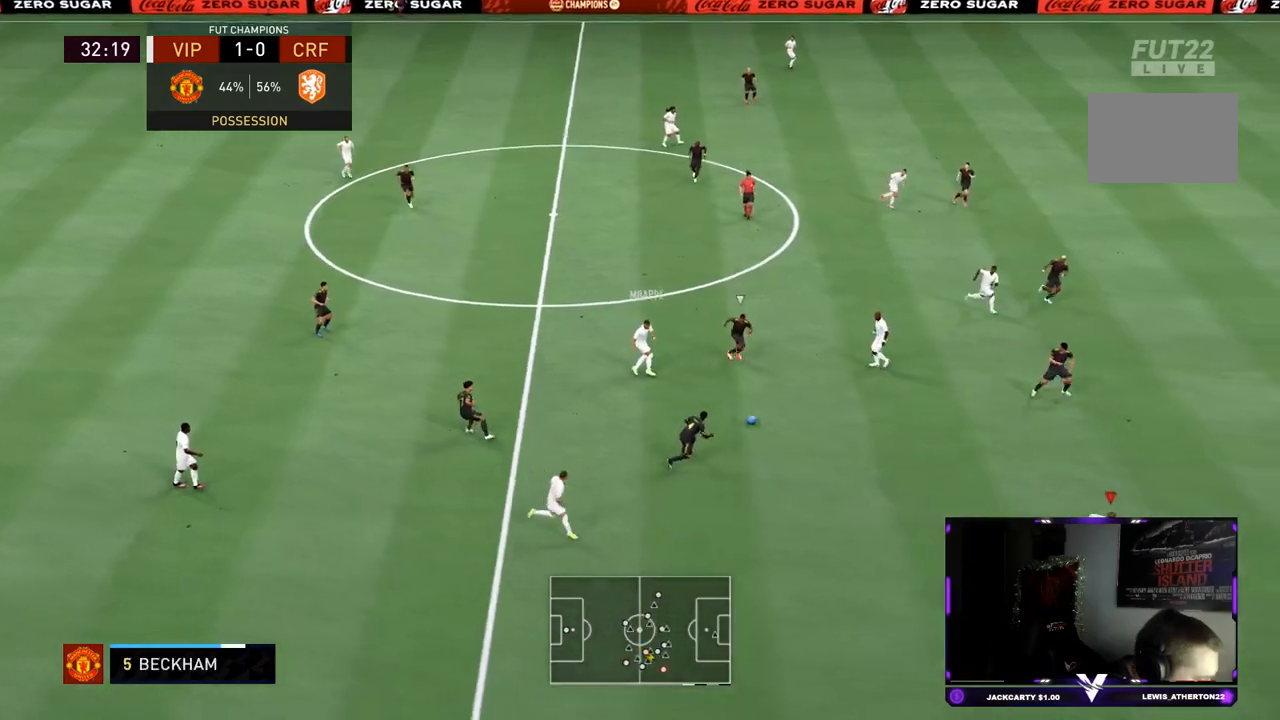
{"buttons": ["L1"], "left_stick": "down-right", "right_stick": "center", "events": [[434, "R2", "up"], [501, "L1", "down"]]}
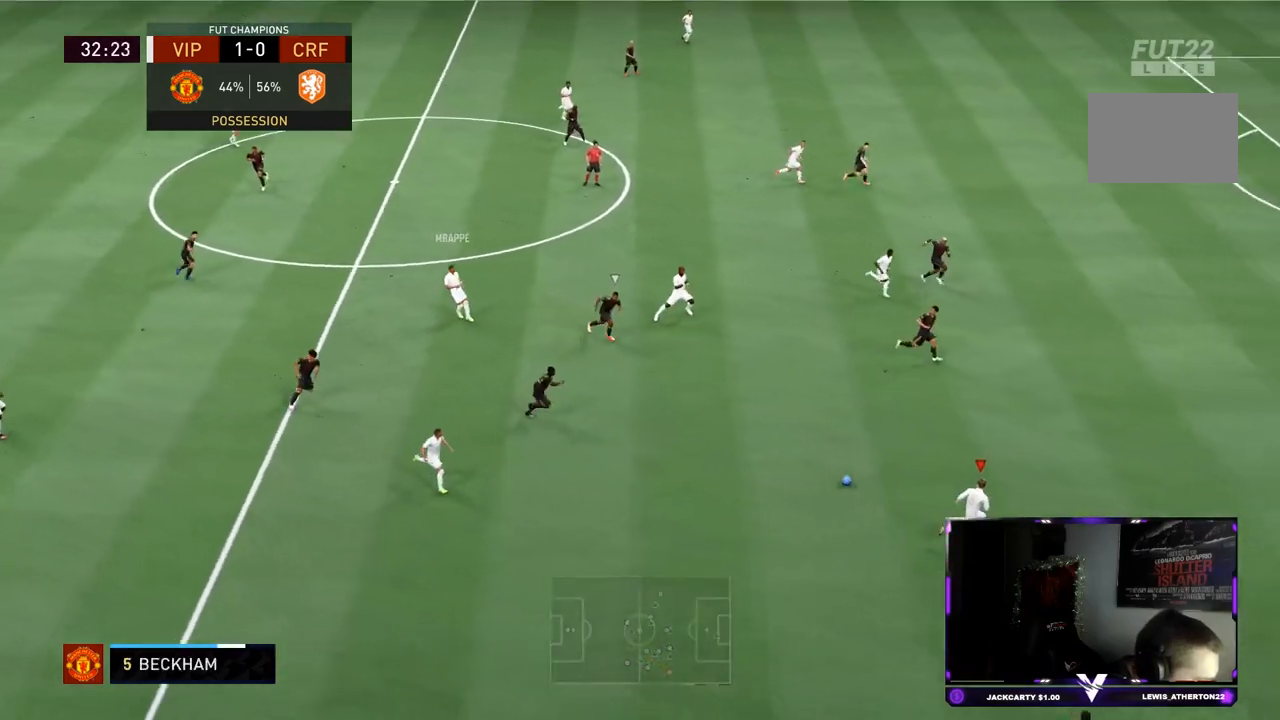
{"buttons": ["L1", "R2"], "left_stick": "right", "right_stick": "center", "events": [[133, "left_stick", "right"], [500, "R2", "down"]]}
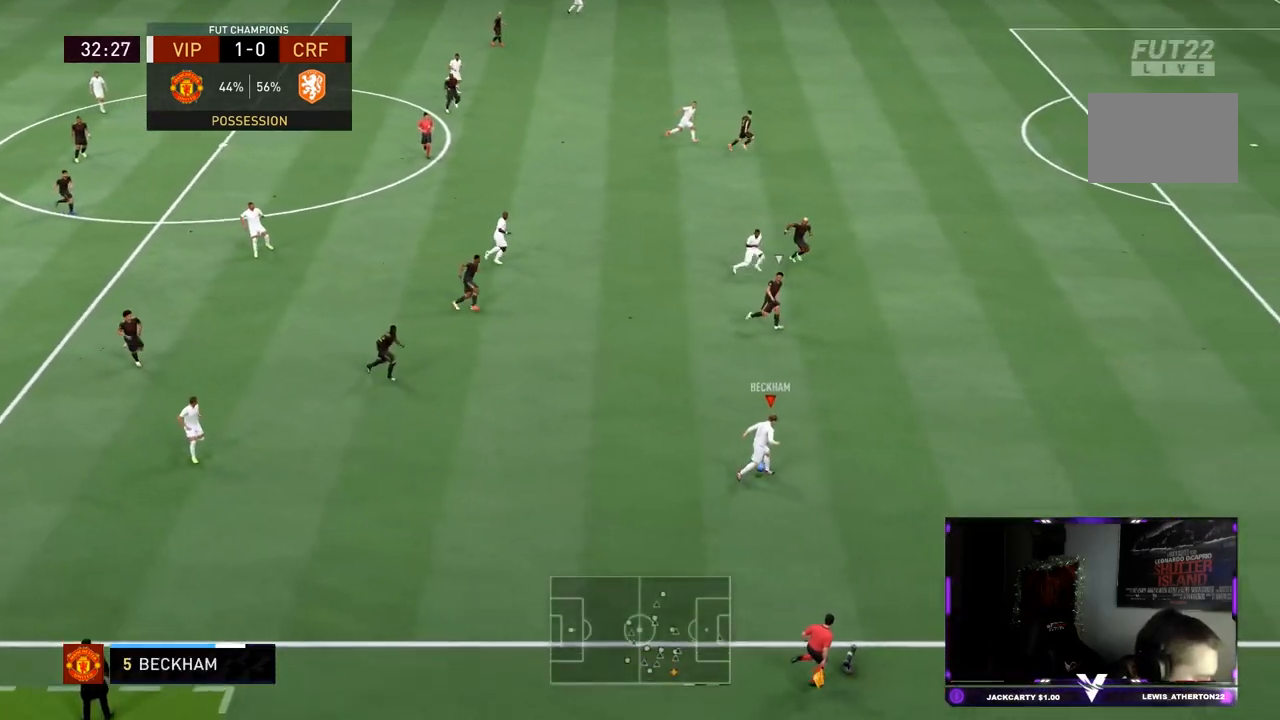
{"buttons": ["R2"], "left_stick": "right", "right_stick": "center", "events": [[17, "L1", "up"]]}
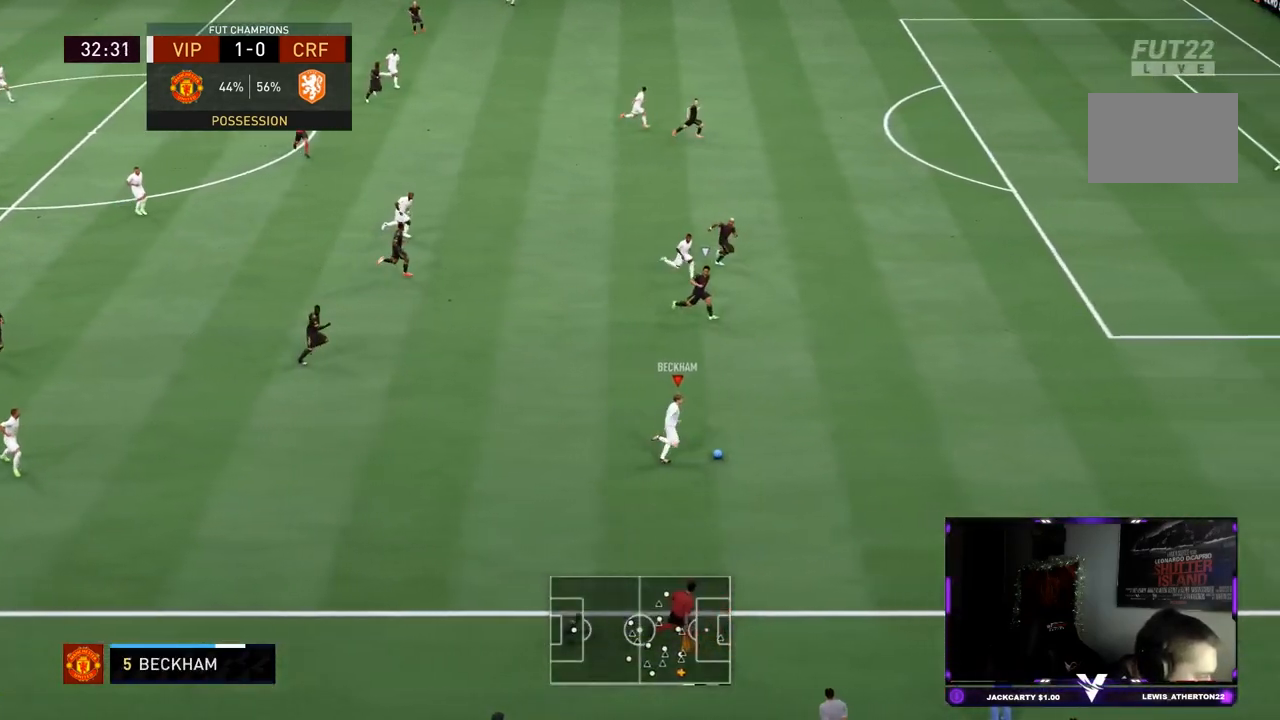
{"buttons": [], "left_stick": "center", "right_stick": "center", "events": [[183, "right_stick", "down"], [200, "R2", "up"], [500, "left_stick", "center"], [500, "right_stick", "center"]]}
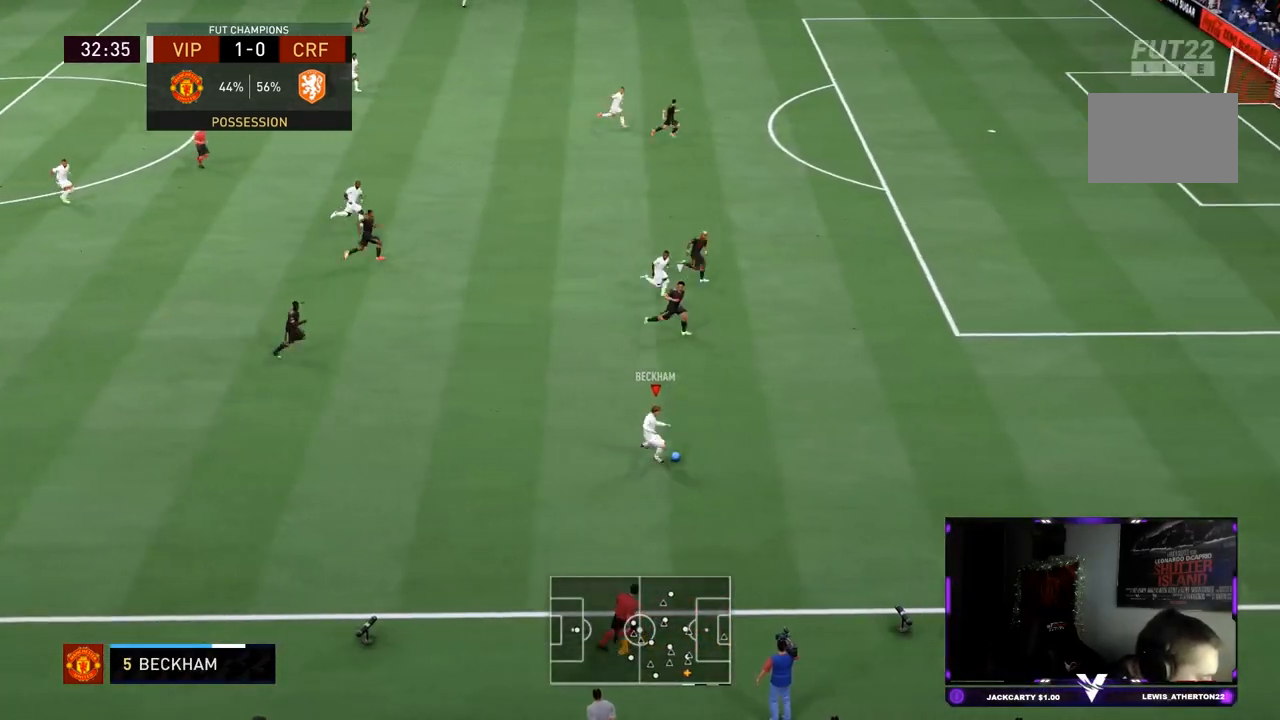
{"buttons": ["CROSS"], "left_stick": "left", "right_stick": "center", "events": [[100, "left_stick", "left"], [501, "CROSS", "down"]]}
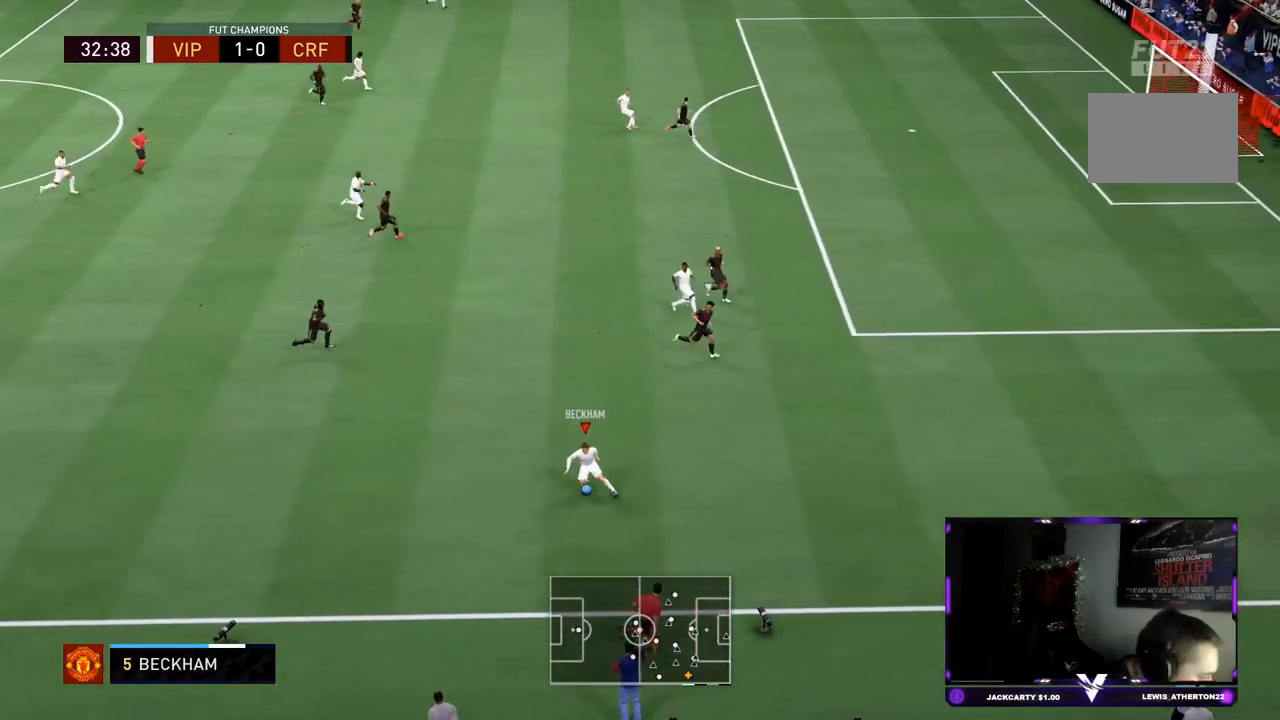
{"buttons": ["R2"], "left_stick": "center", "right_stick": "center", "events": [[67, "CROSS", "up"], [233, "left_stick", "center"], [300, "R2", "down"]]}